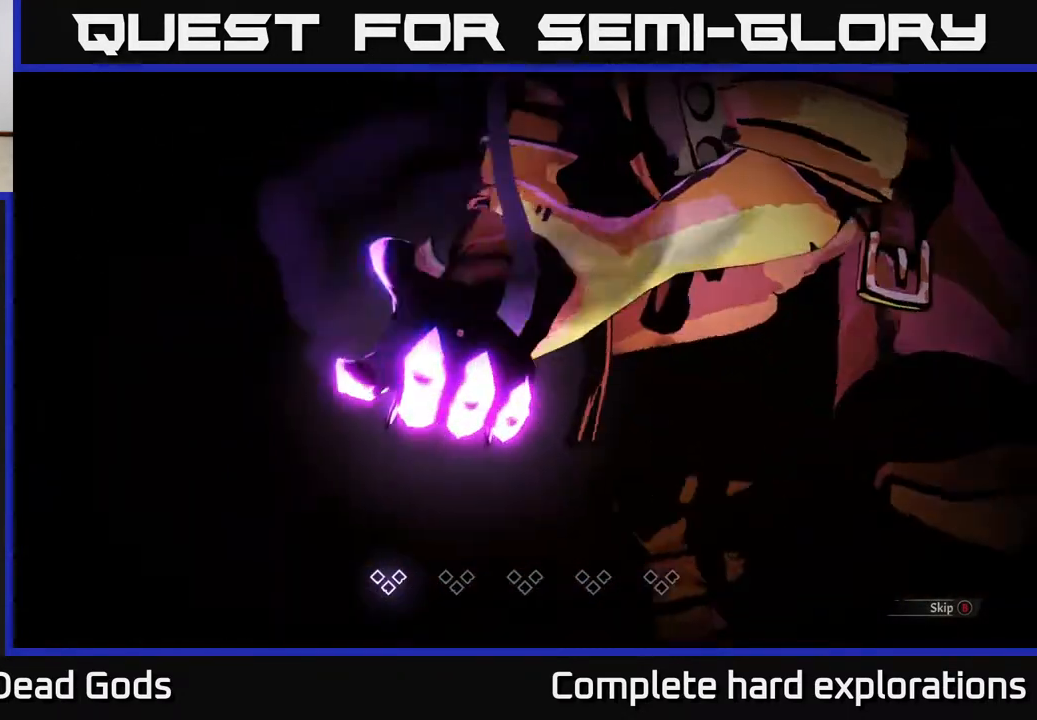
Gameplay with a controller (Xbox layout); each line is a JSON object with the inputs held at the frame after it. "events" lists button and stick changes between this image and that frame as [ms after this image, input, new state], when the widget could be followed in between.
{"buttons": [], "left_stick": "center", "right_stick": "center", "events": [[33, "B", "down"], [133, "B", "up"]]}
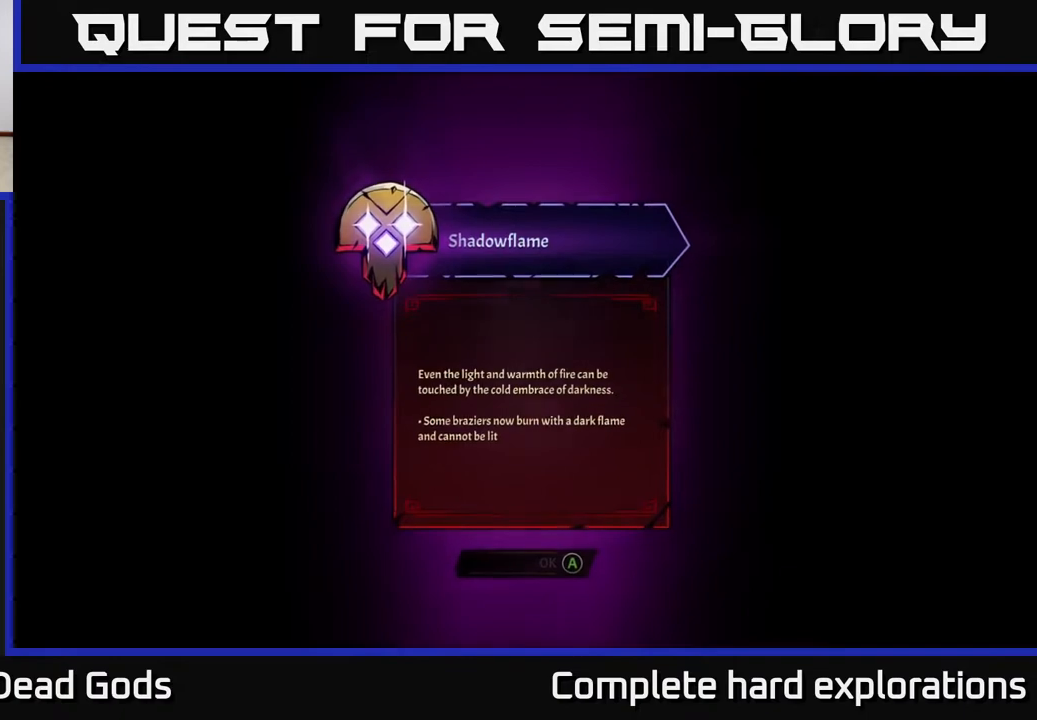
{"buttons": [], "left_stick": "center", "right_stick": "center", "events": []}
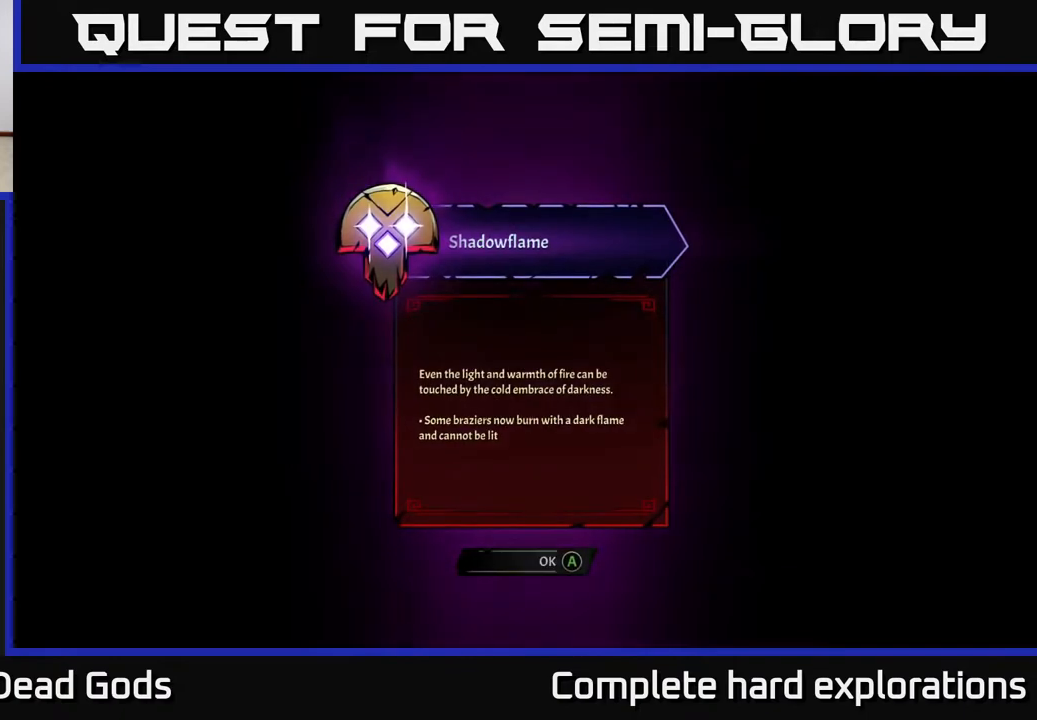
{"buttons": [], "left_stick": "center", "right_stick": "center", "events": []}
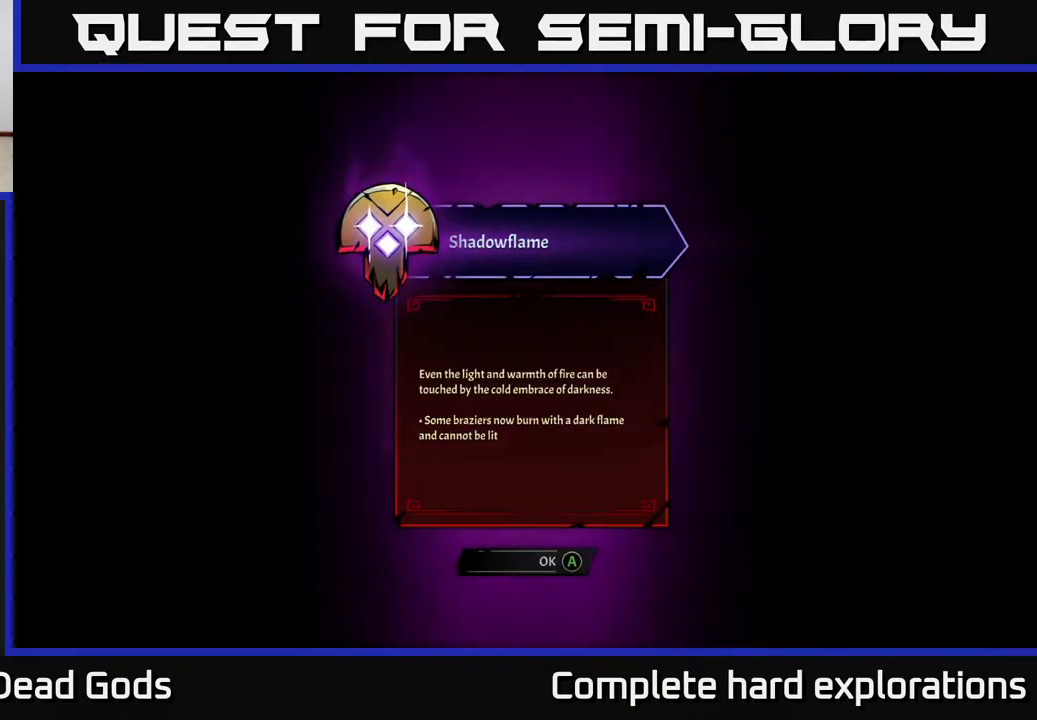
{"buttons": [], "left_stick": "center", "right_stick": "center", "events": []}
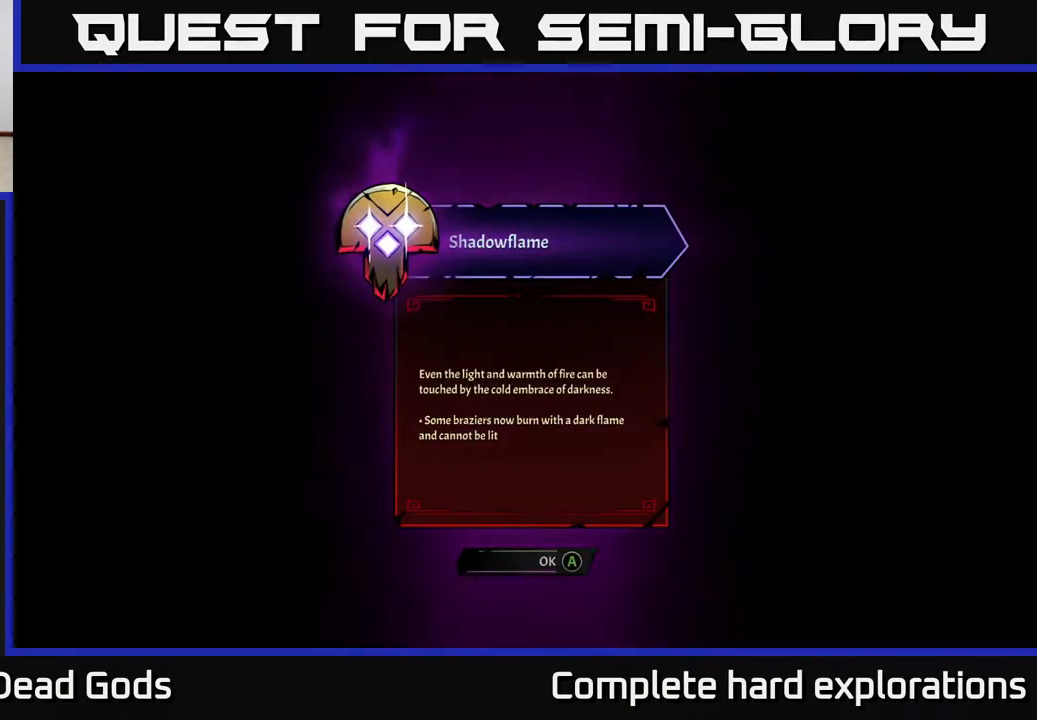
{"buttons": [], "left_stick": "center", "right_stick": "center", "events": []}
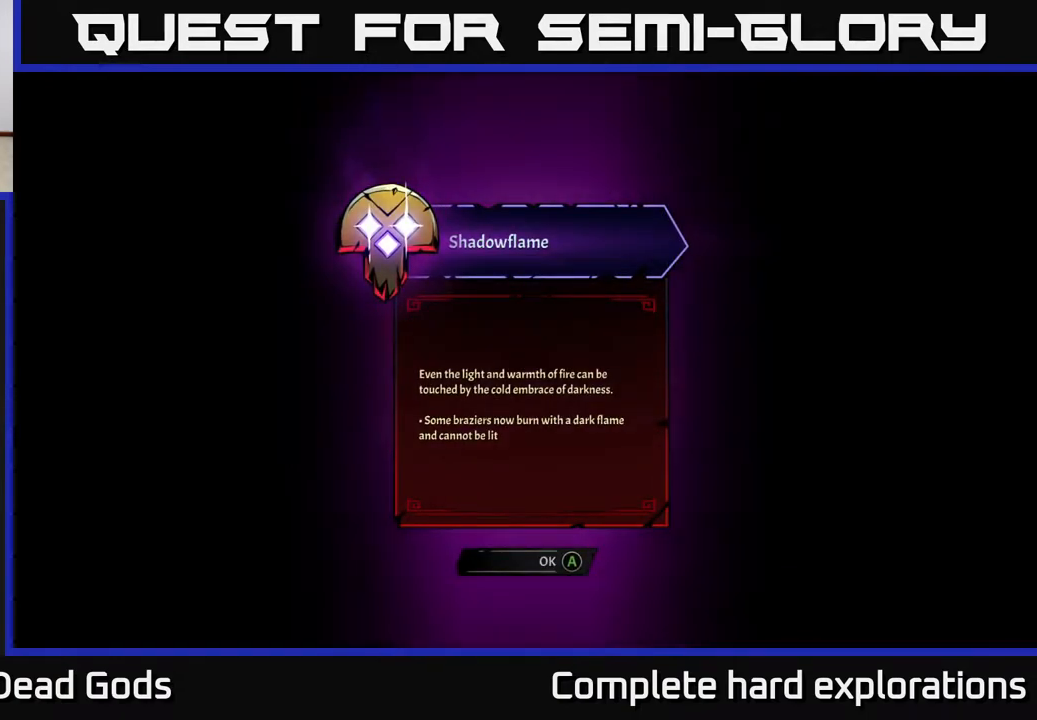
{"buttons": [], "left_stick": "center", "right_stick": "center", "events": []}
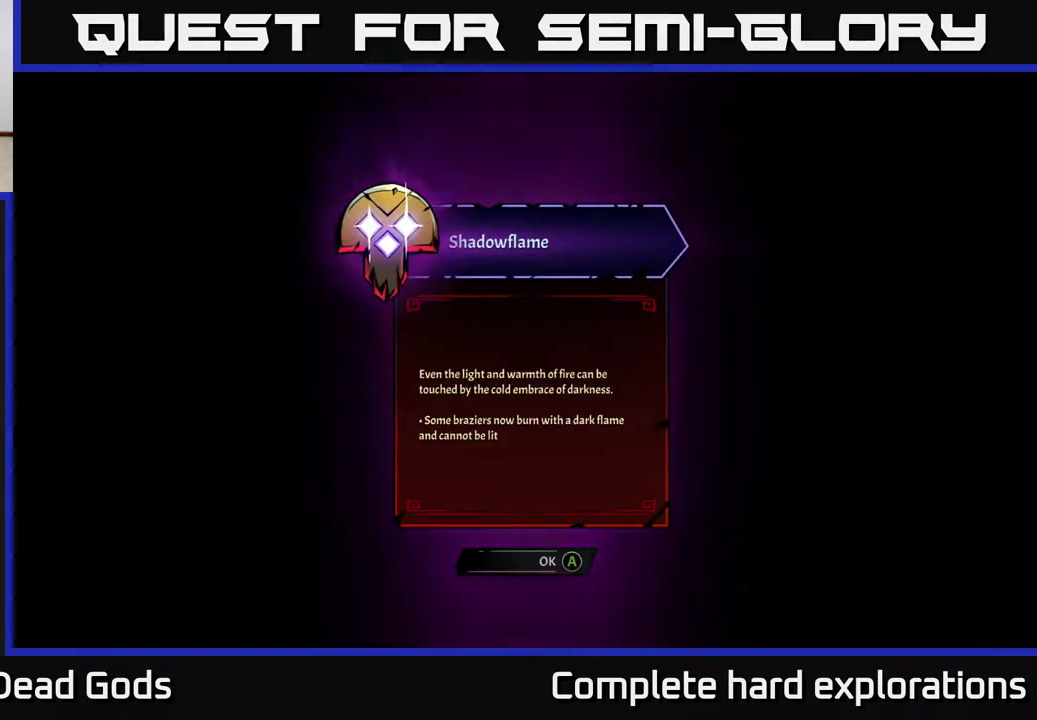
{"buttons": [], "left_stick": "up-right", "right_stick": "center", "events": [[200, "A", "down"], [250, "A", "up"], [450, "left_stick", "up-right"]]}
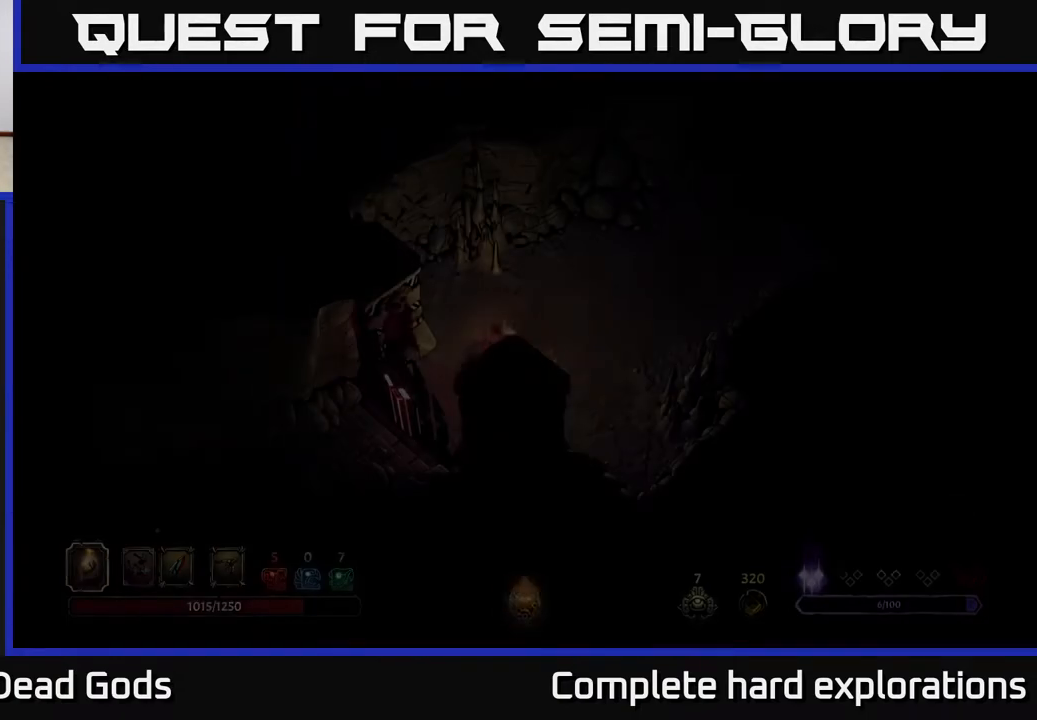
{"buttons": [], "left_stick": "up-right", "right_stick": "center", "events": []}
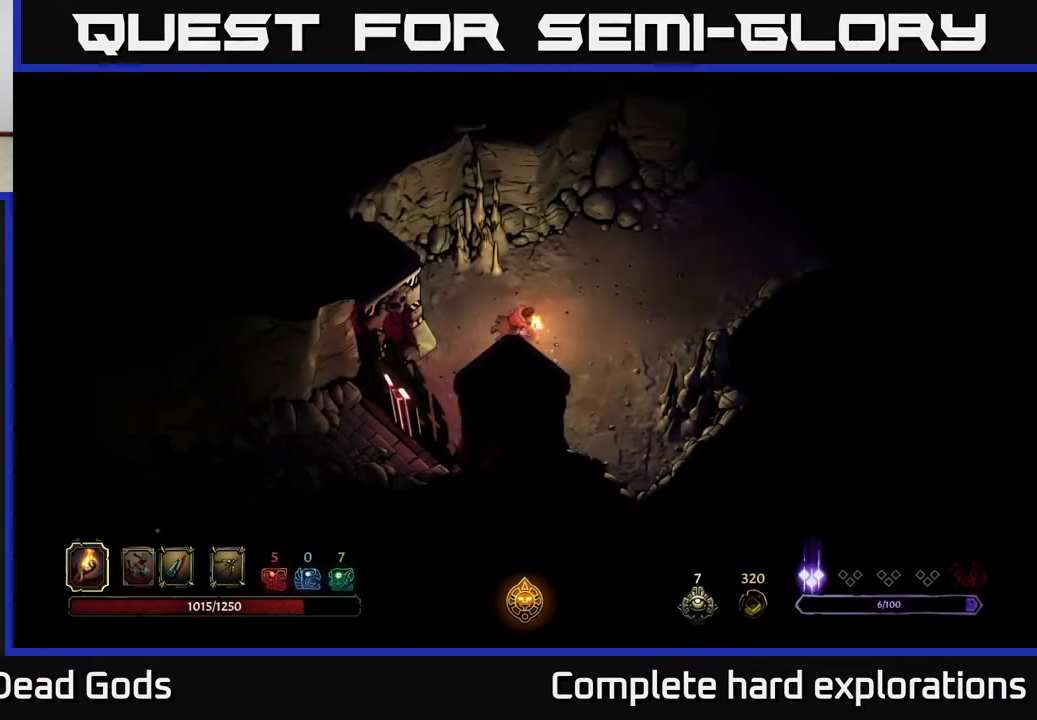
{"buttons": [], "left_stick": "up-right", "right_stick": "center", "events": []}
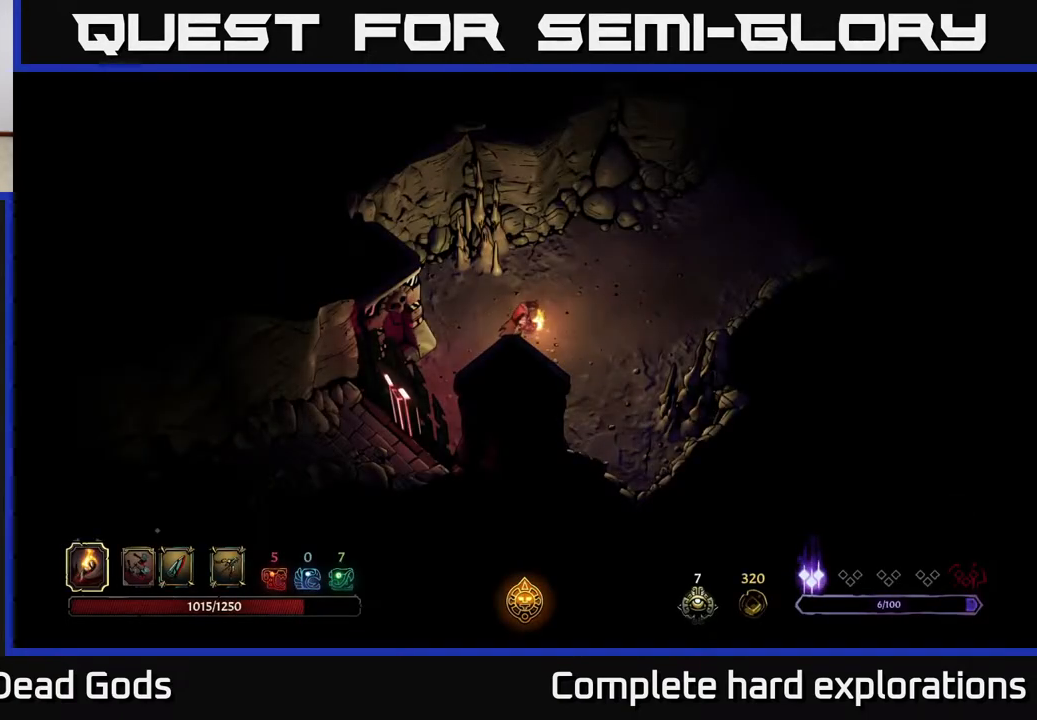
{"buttons": [], "left_stick": "up-right", "right_stick": "center", "events": []}
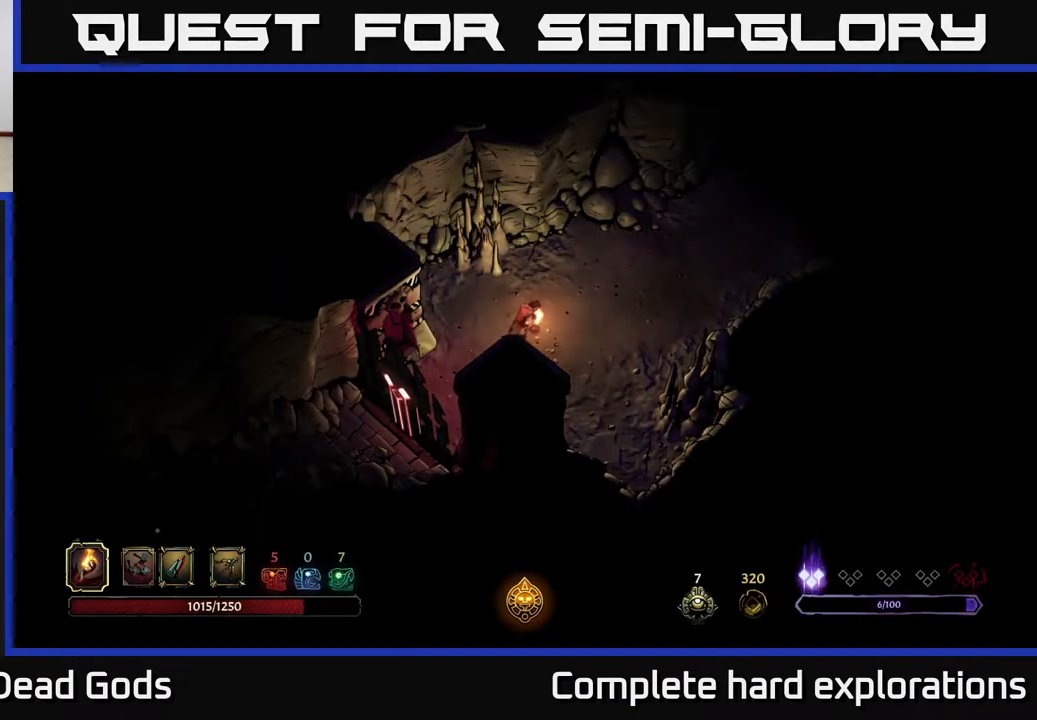
{"buttons": [], "left_stick": "up-right", "right_stick": "center", "events": []}
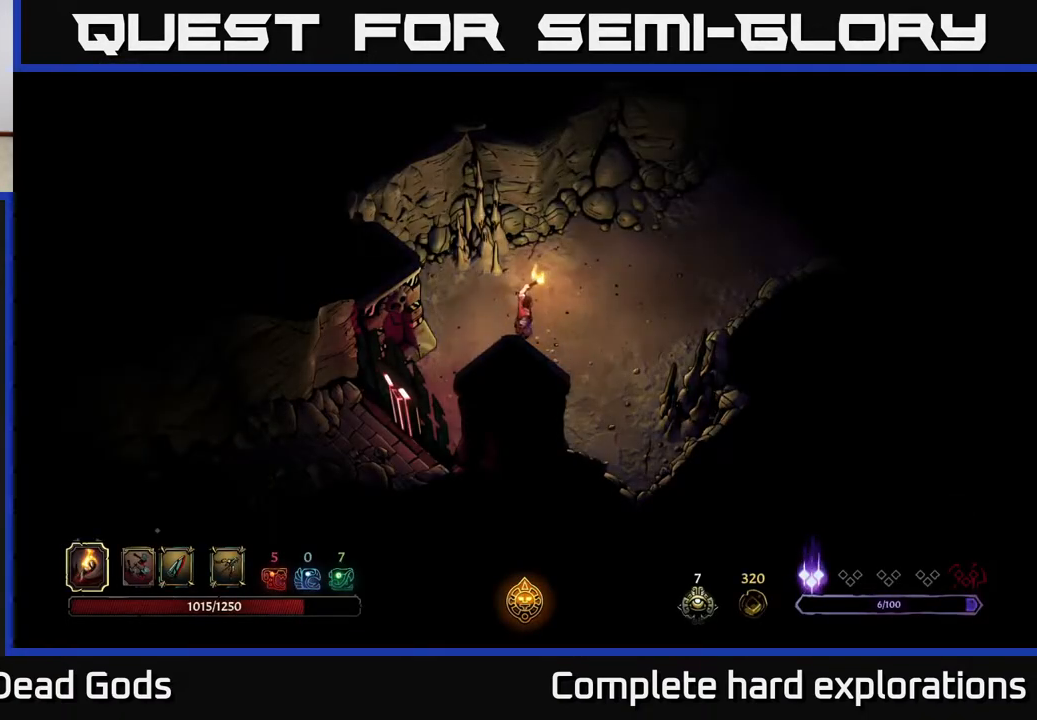
{"buttons": [], "left_stick": "up-right", "right_stick": "center", "events": []}
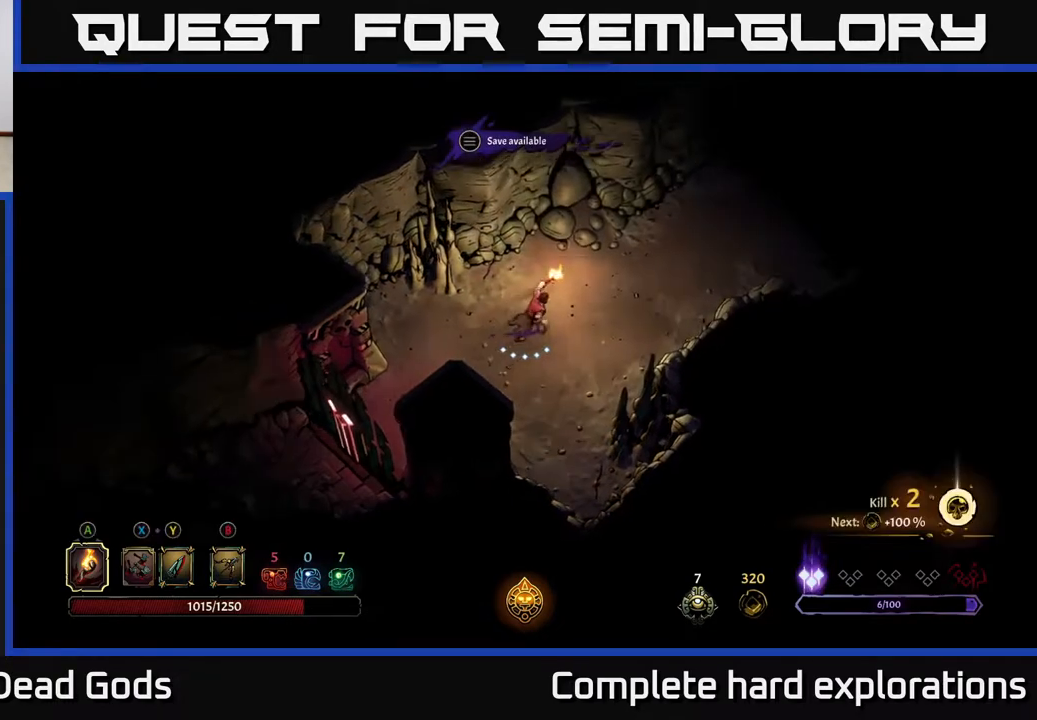
{"buttons": ["R2"], "left_stick": "up-right", "right_stick": "center", "events": [[350, "R2", "down"]]}
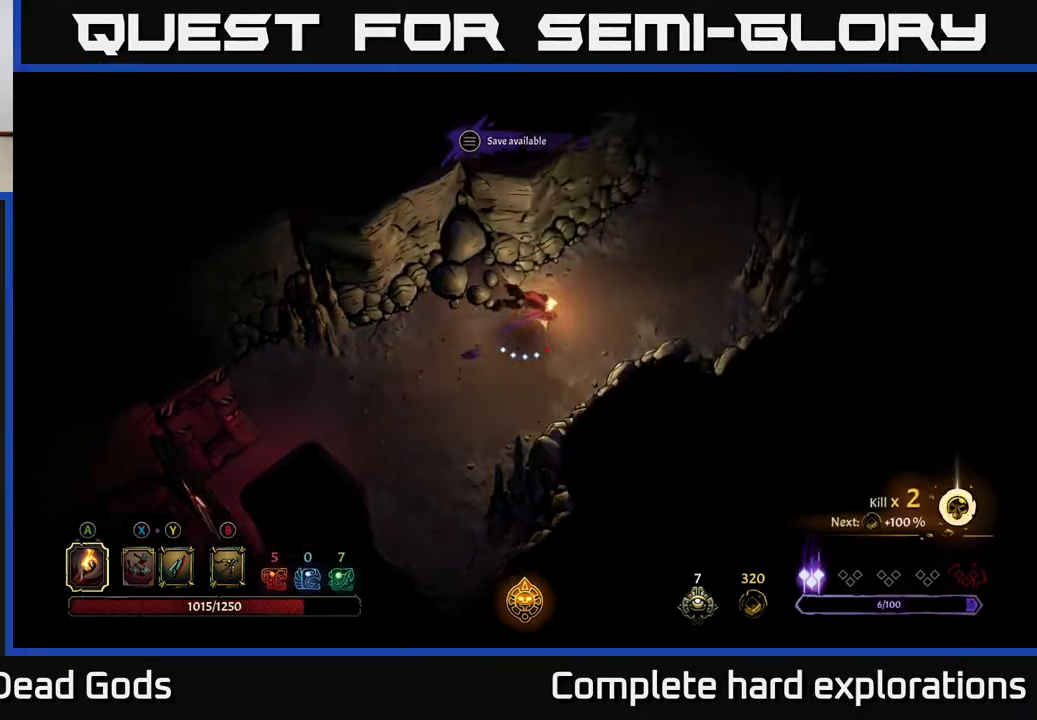
{"buttons": ["R2"], "left_stick": "up-right", "right_stick": "center", "events": [[100, "R2", "up"], [400, "R2", "down"]]}
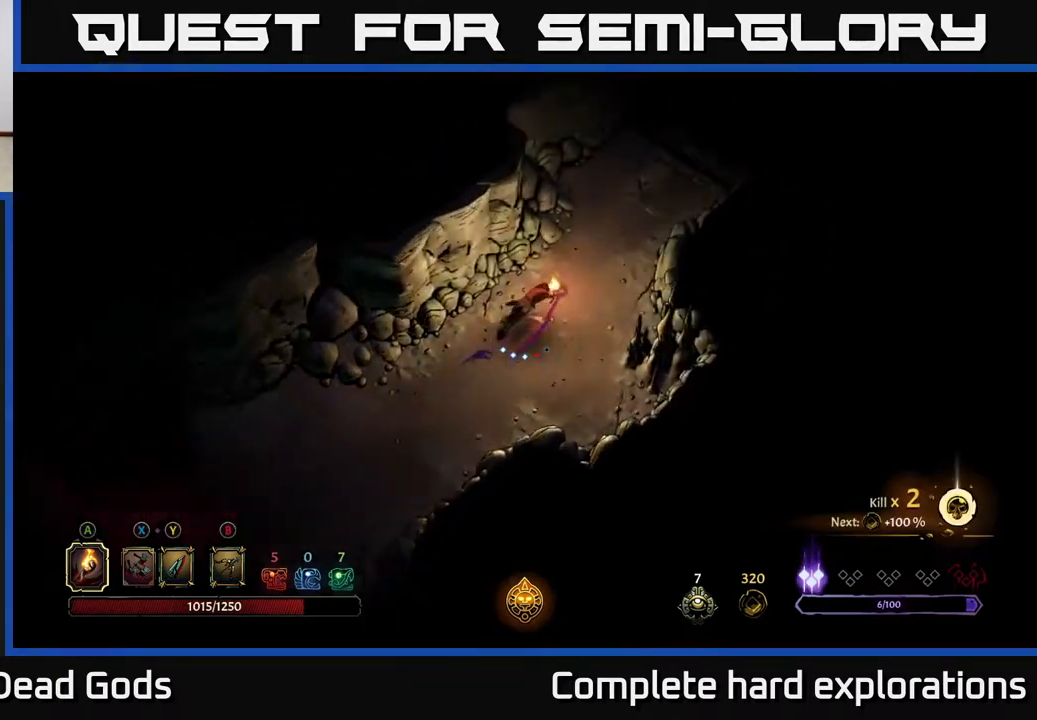
{"buttons": [], "left_stick": "up-right", "right_stick": "center", "events": [[133, "R2", "up"], [233, "left_stick", "up"], [483, "left_stick", "up-right"]]}
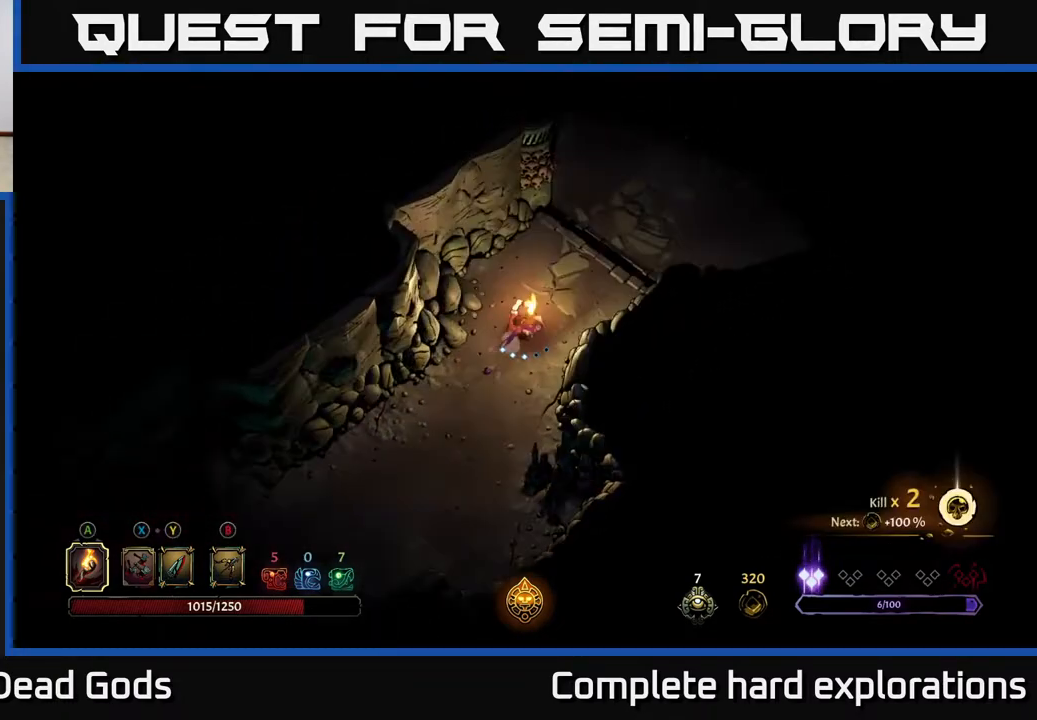
{"buttons": [], "left_stick": "up-right", "right_stick": "center", "events": []}
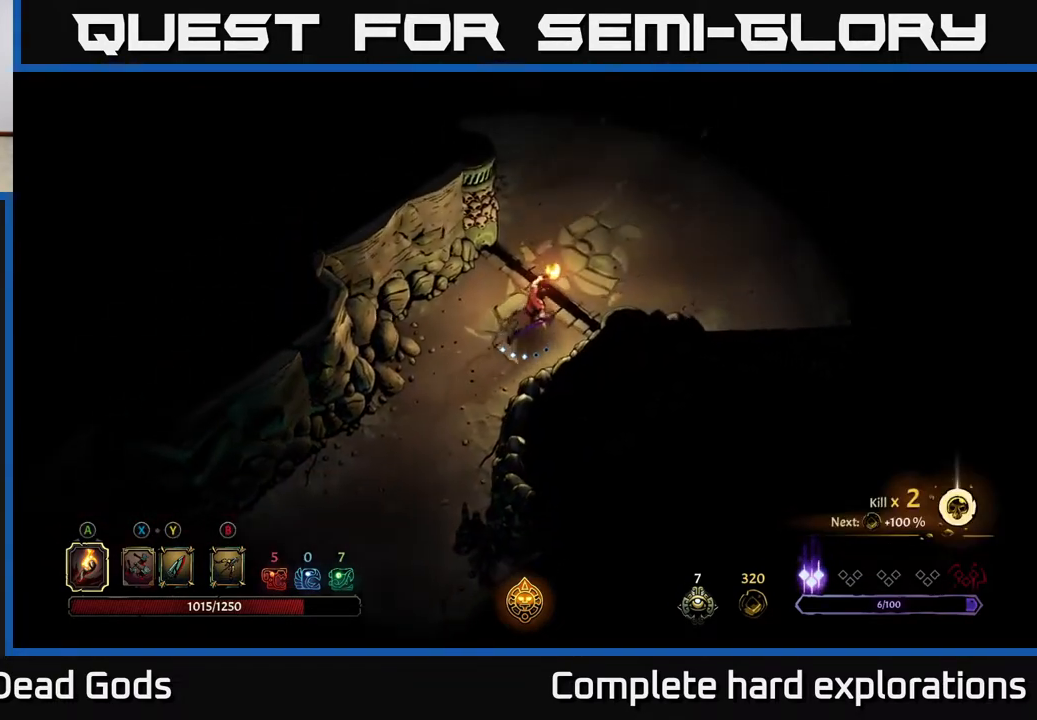
{"buttons": [], "left_stick": "up-right", "right_stick": "center", "events": []}
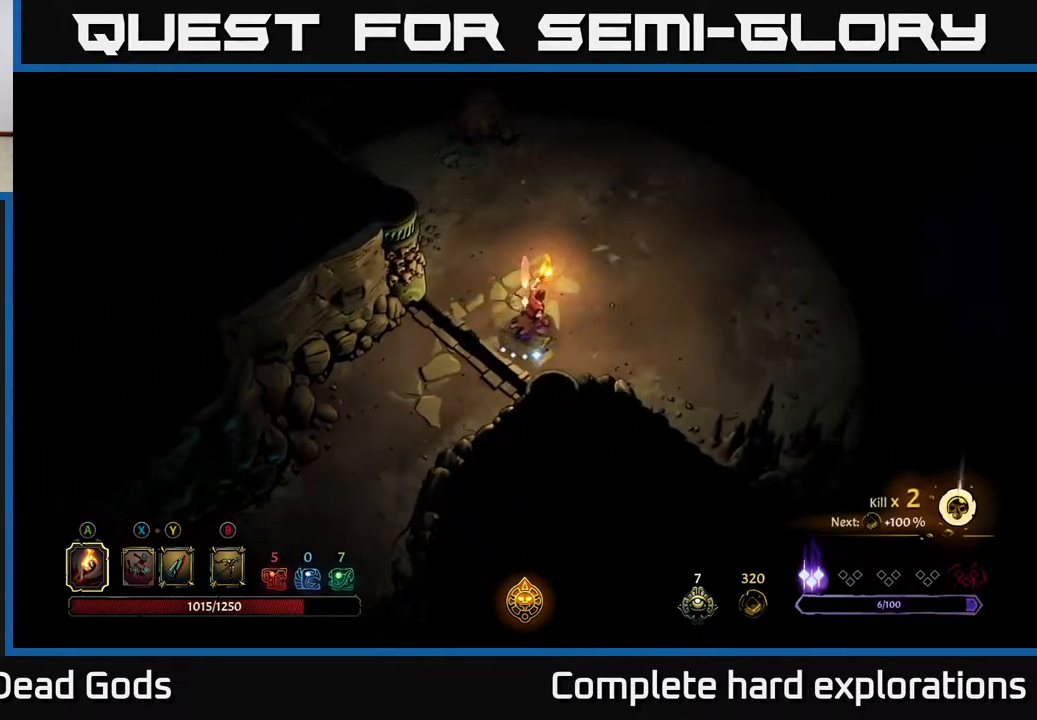
{"buttons": [], "left_stick": "up-right", "right_stick": "center", "events": []}
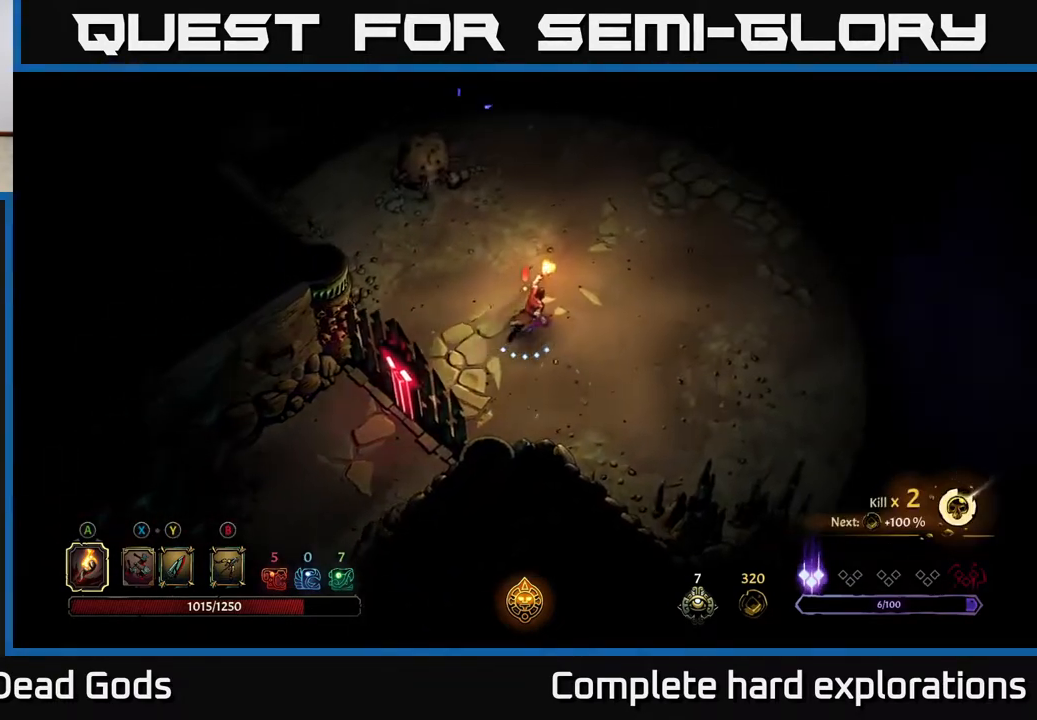
{"buttons": [], "left_stick": "up-right", "right_stick": "center", "events": [[350, "B", "down"], [433, "B", "up"]]}
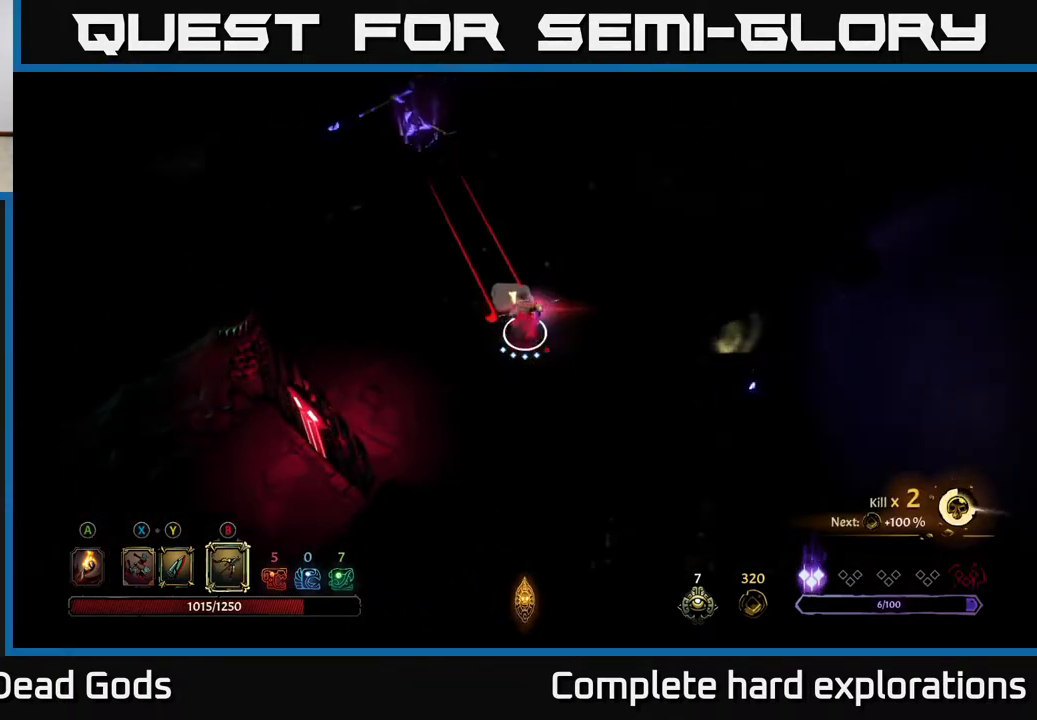
{"buttons": ["B"], "left_stick": "up", "right_stick": "center", "events": [[17, "B", "down"], [17, "left_stick", "up"]]}
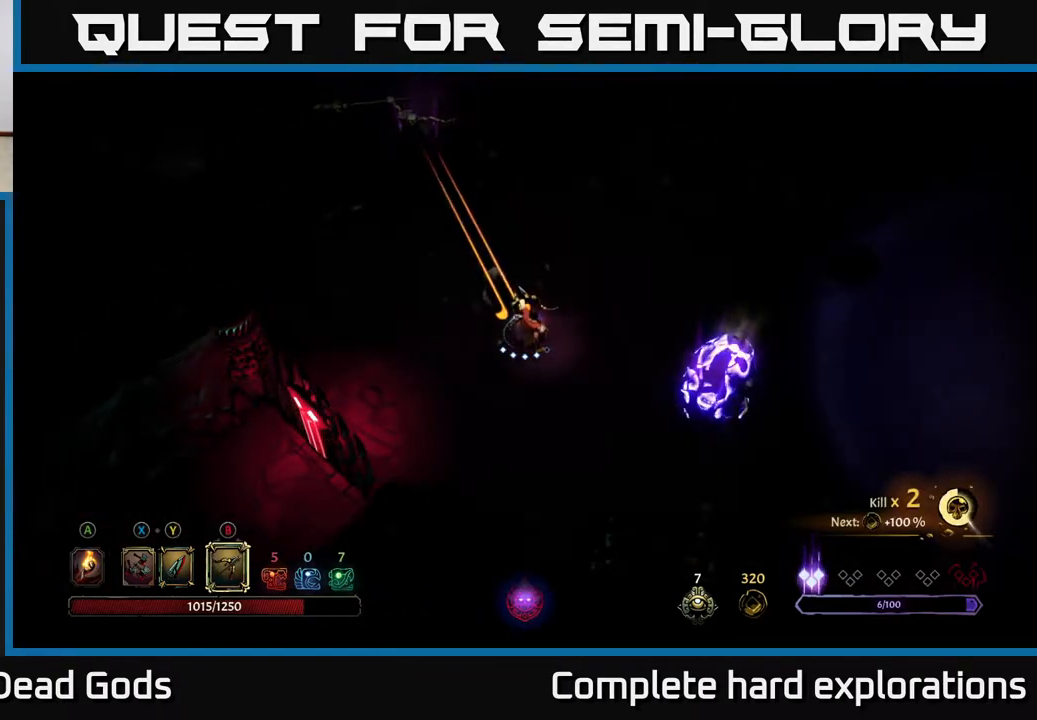
{"buttons": [], "left_stick": "up-right", "right_stick": "center", "events": [[267, "B", "up"], [433, "left_stick", "up-right"]]}
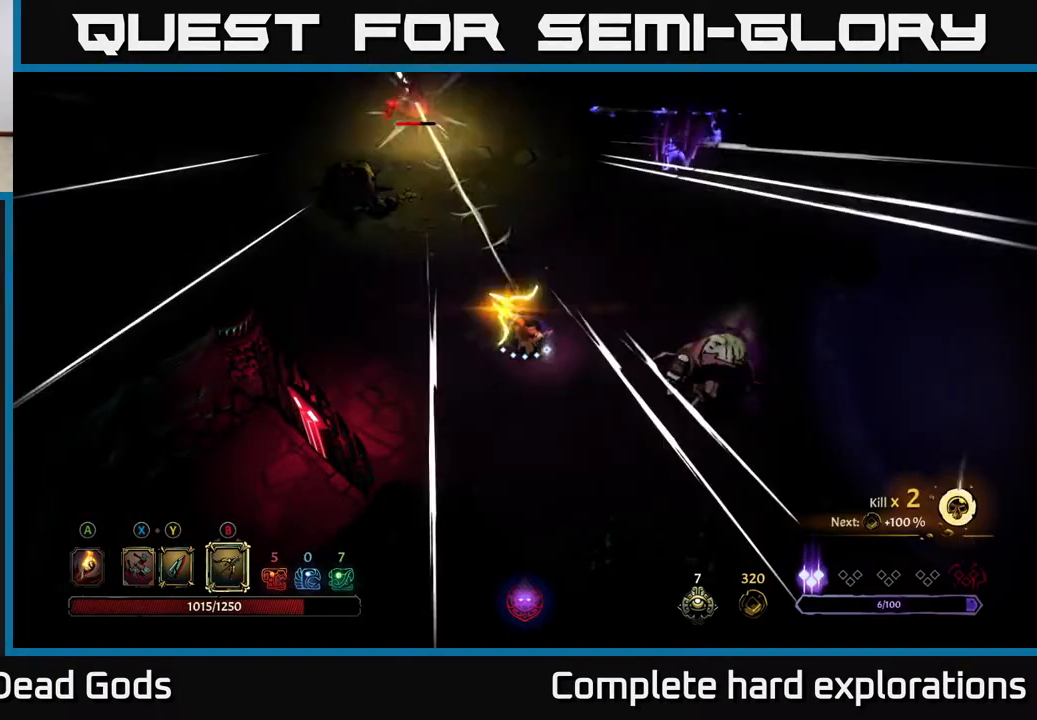
{"buttons": ["B"], "left_stick": "up-right", "right_stick": "center", "events": [[17, "left_stick", "right"], [50, "B", "down"], [400, "left_stick", "up-right"]]}
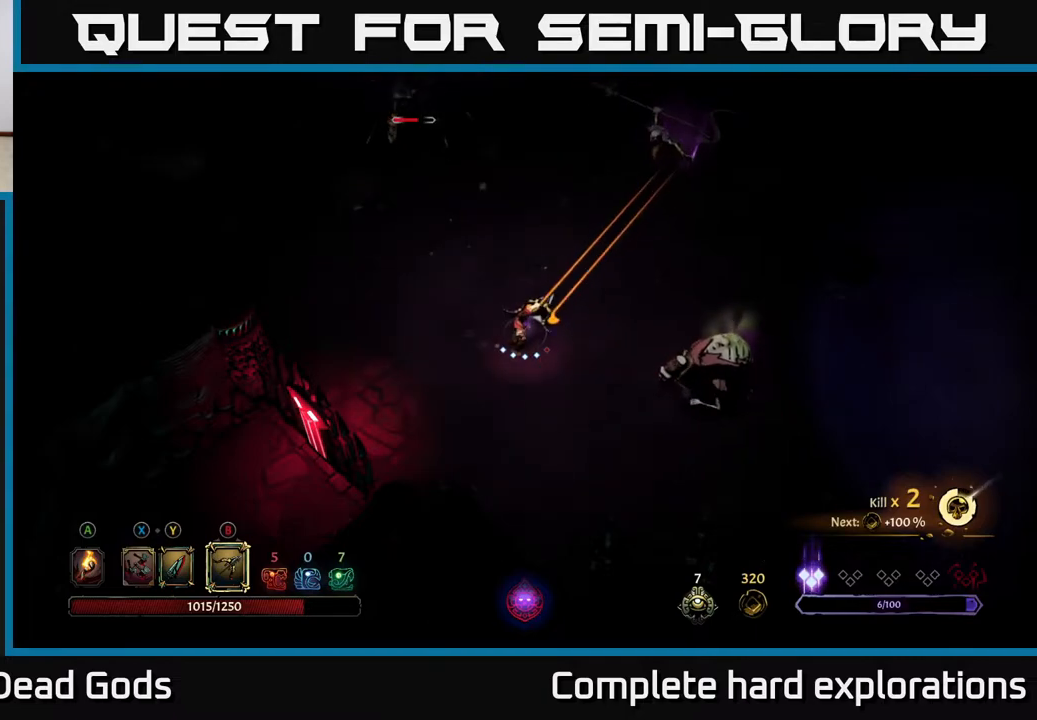
{"buttons": [], "left_stick": "right", "right_stick": "center", "events": [[317, "B", "up"], [417, "left_stick", "right"]]}
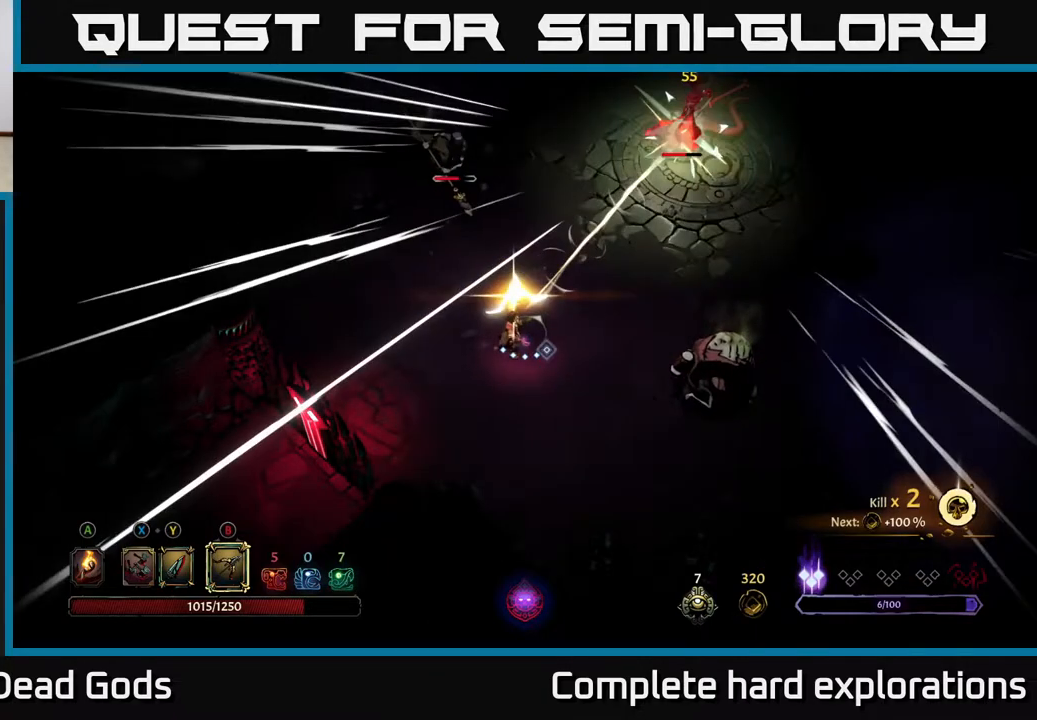
{"buttons": ["X"], "left_stick": "up", "right_stick": "center", "events": [[250, "left_stick", "up"], [267, "X", "down"], [367, "X", "up"], [467, "X", "down"]]}
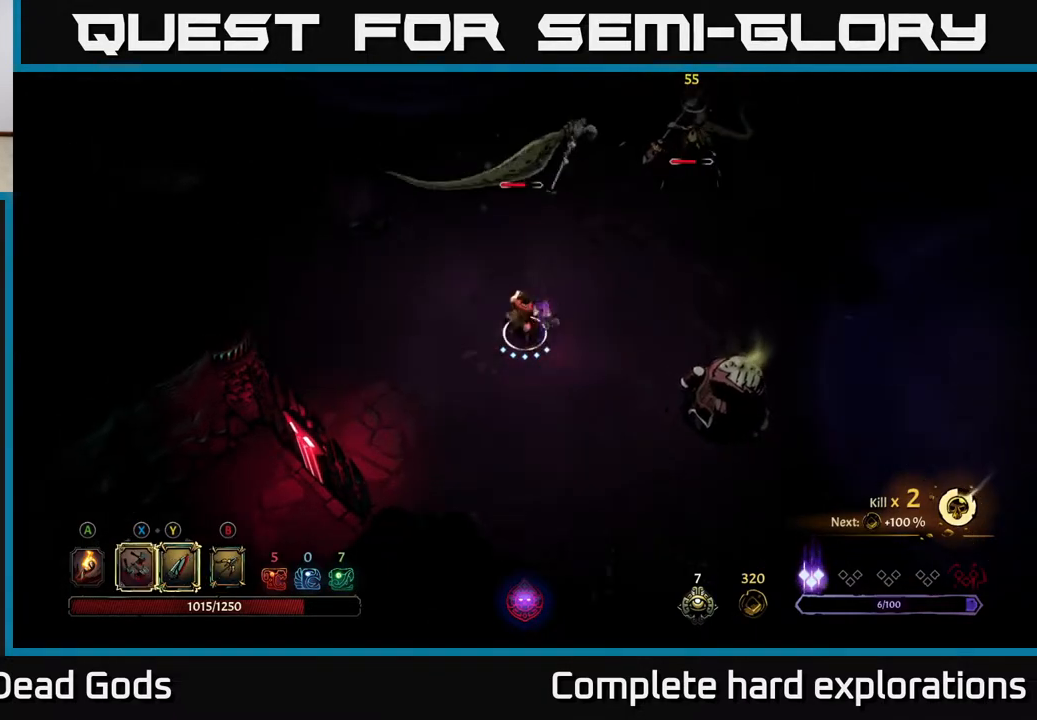
{"buttons": [], "left_stick": "up", "right_stick": "center", "events": [[50, "X", "up"], [317, "X", "down"], [450, "X", "up"]]}
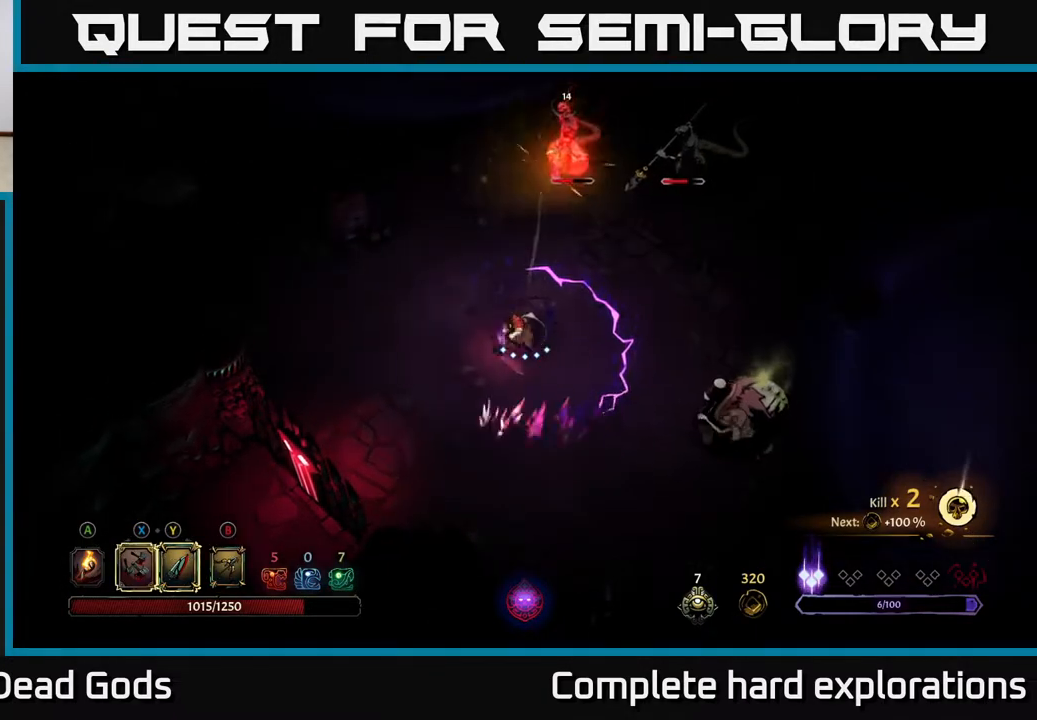
{"buttons": [], "left_stick": "up", "right_stick": "center", "events": [[133, "X", "down"], [200, "X", "up"]]}
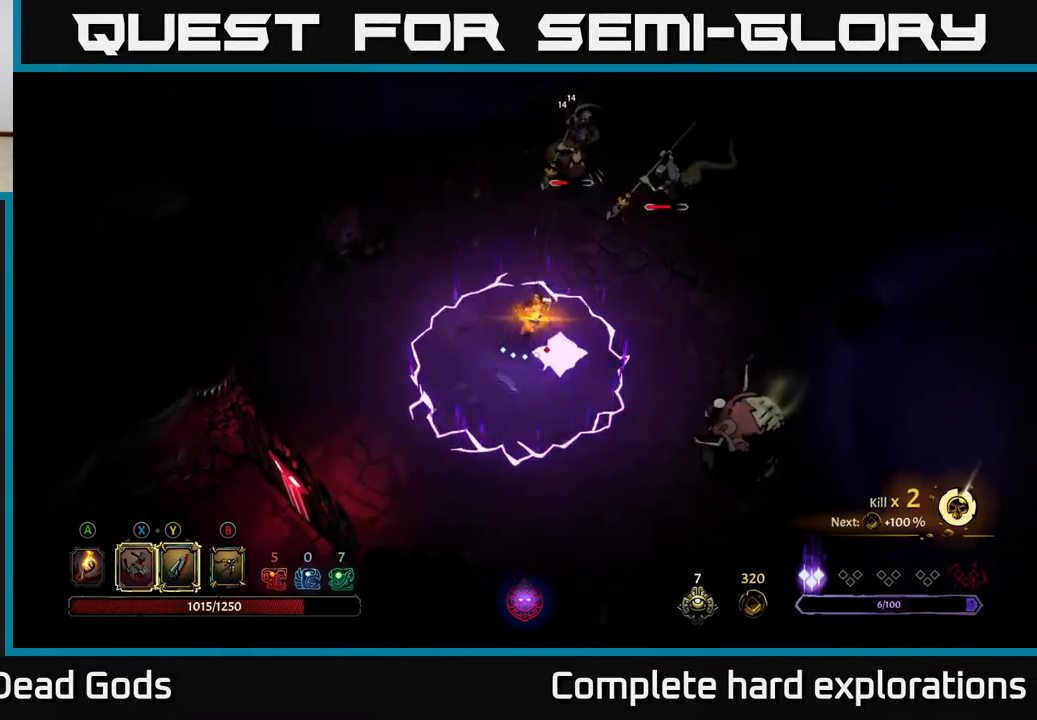
{"buttons": [], "left_stick": "up", "right_stick": "center", "events": [[267, "R2", "down"], [400, "R2", "up"]]}